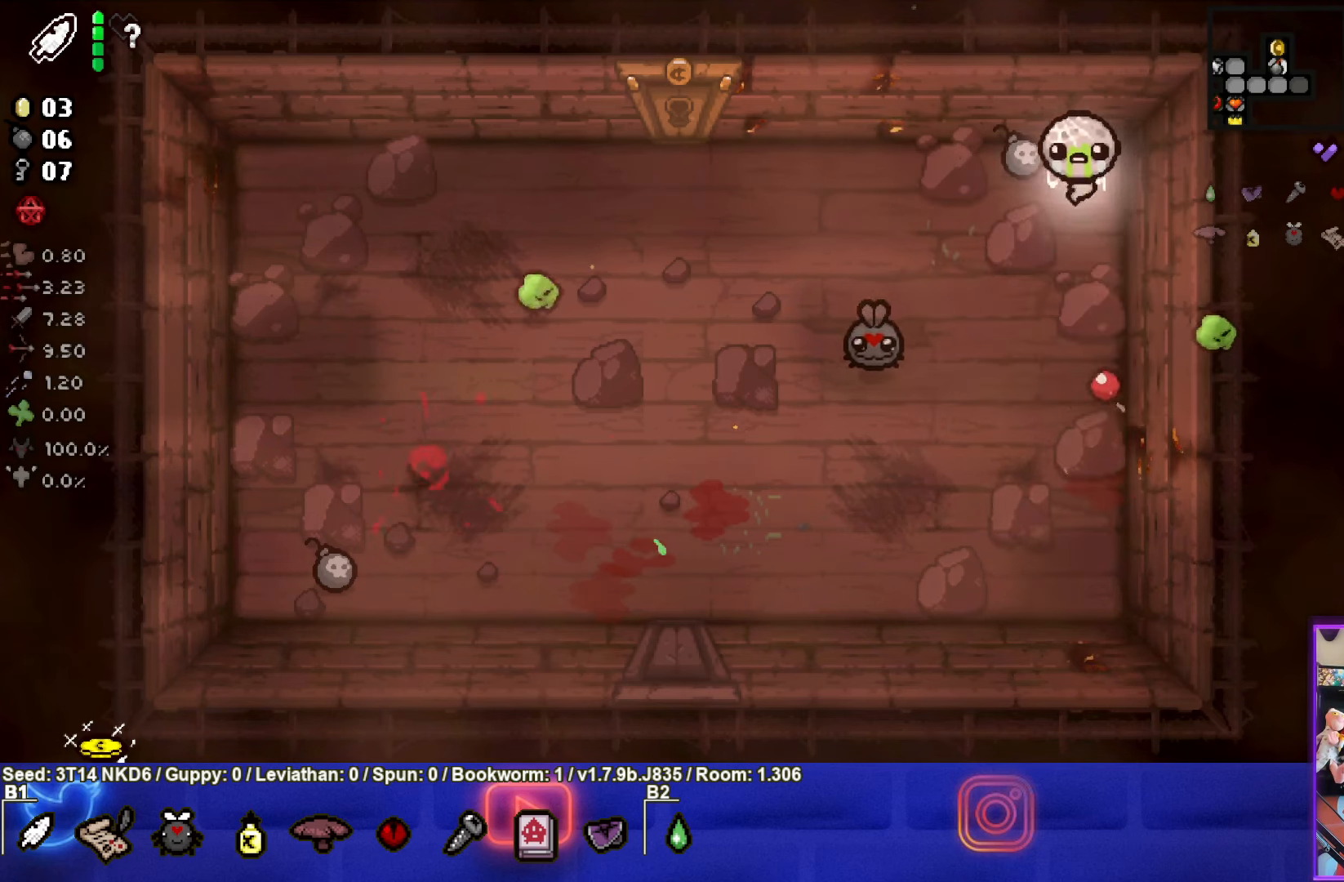
Gameplay with a controller (PlayStation layout); each line is a JSON object with the inputs held at the frame after it. "events" lists button and stick changes between this image and that frame as [ms after this image, input, new state], when the widget could be followed in between. Not read: right_stick.
{"buttons": [], "left_stick": "left", "events": [[33, "CROSS", "up"], [133, "left_stick", "left"]]}
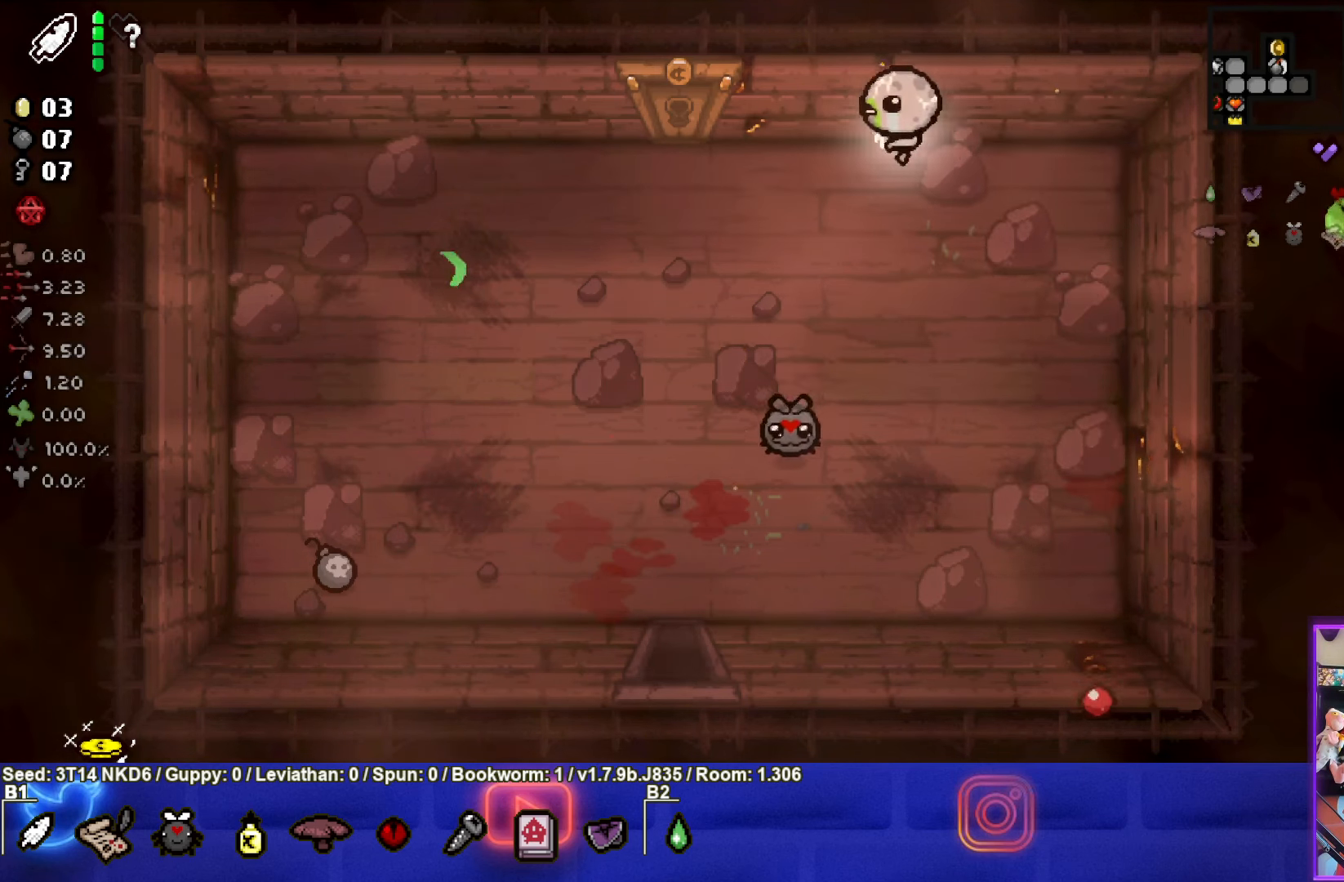
{"buttons": [], "left_stick": "up-left", "events": [[366, "left_stick", "up-left"]]}
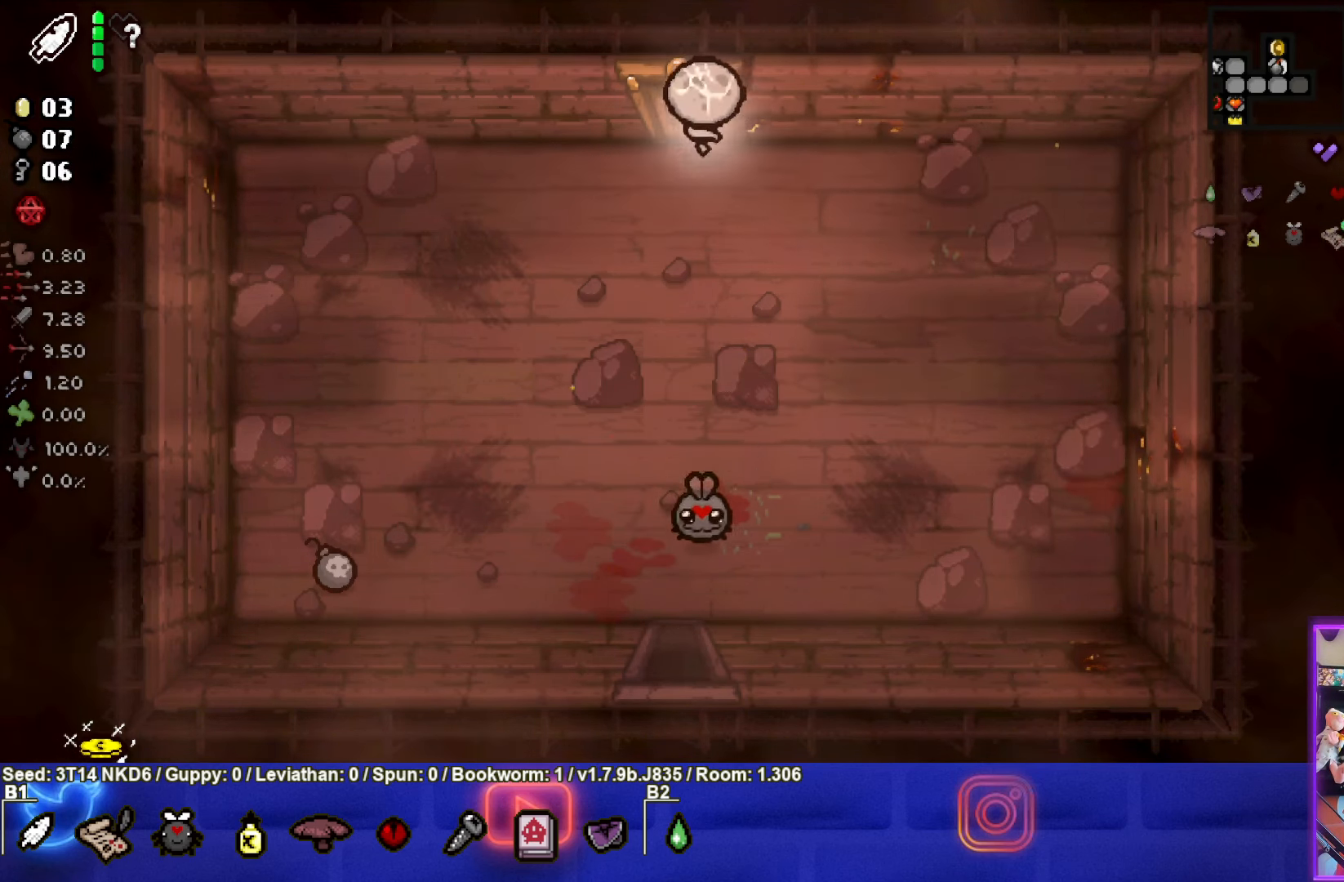
{"buttons": [], "left_stick": "center", "events": [[116, "left_stick", "up"], [266, "left_stick", "center"]]}
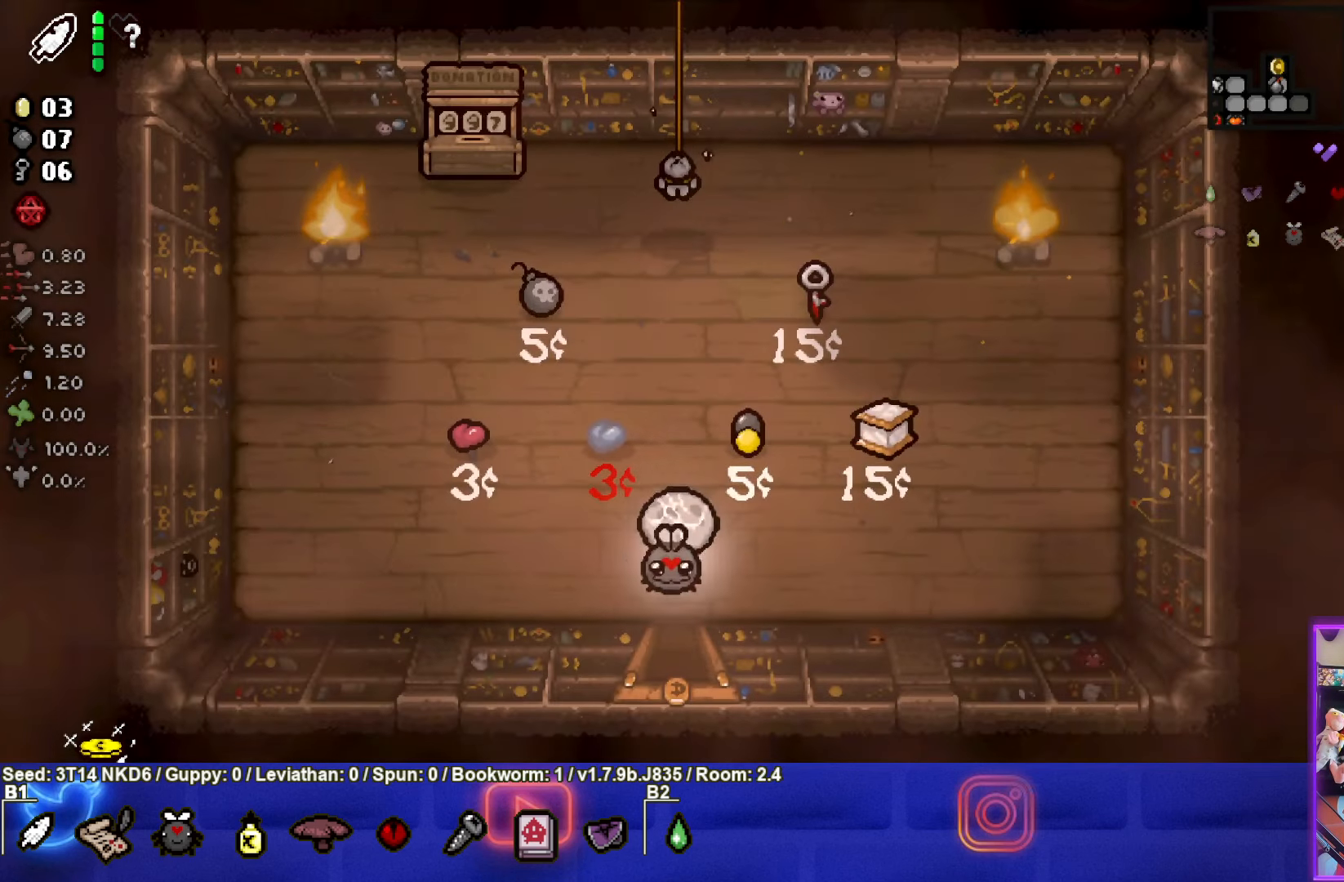
{"buttons": [], "left_stick": "center", "events": []}
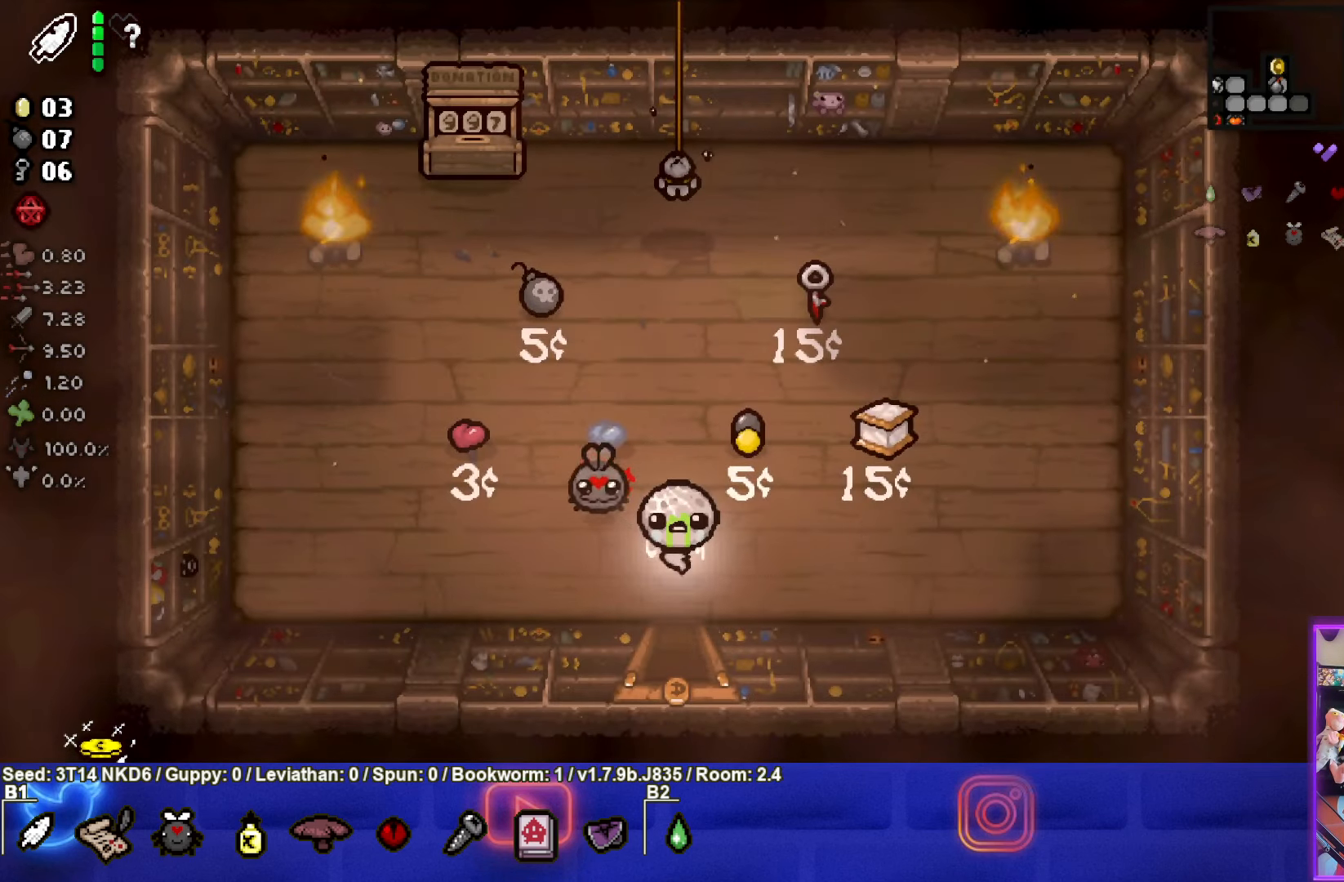
{"buttons": [], "left_stick": "center", "events": [[266, "left_stick", "up"], [450, "left_stick", "center"]]}
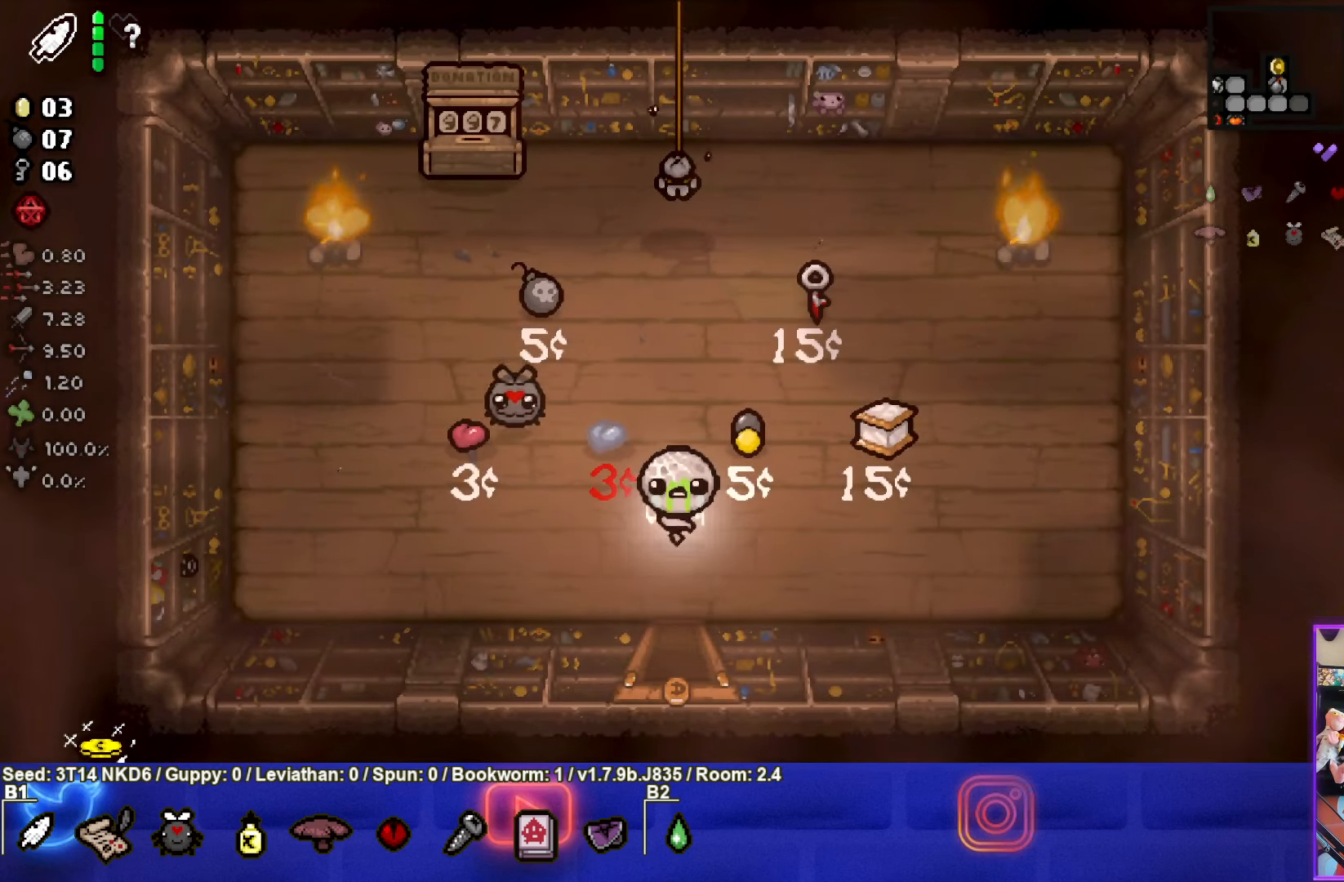
{"buttons": [], "left_stick": "center", "events": []}
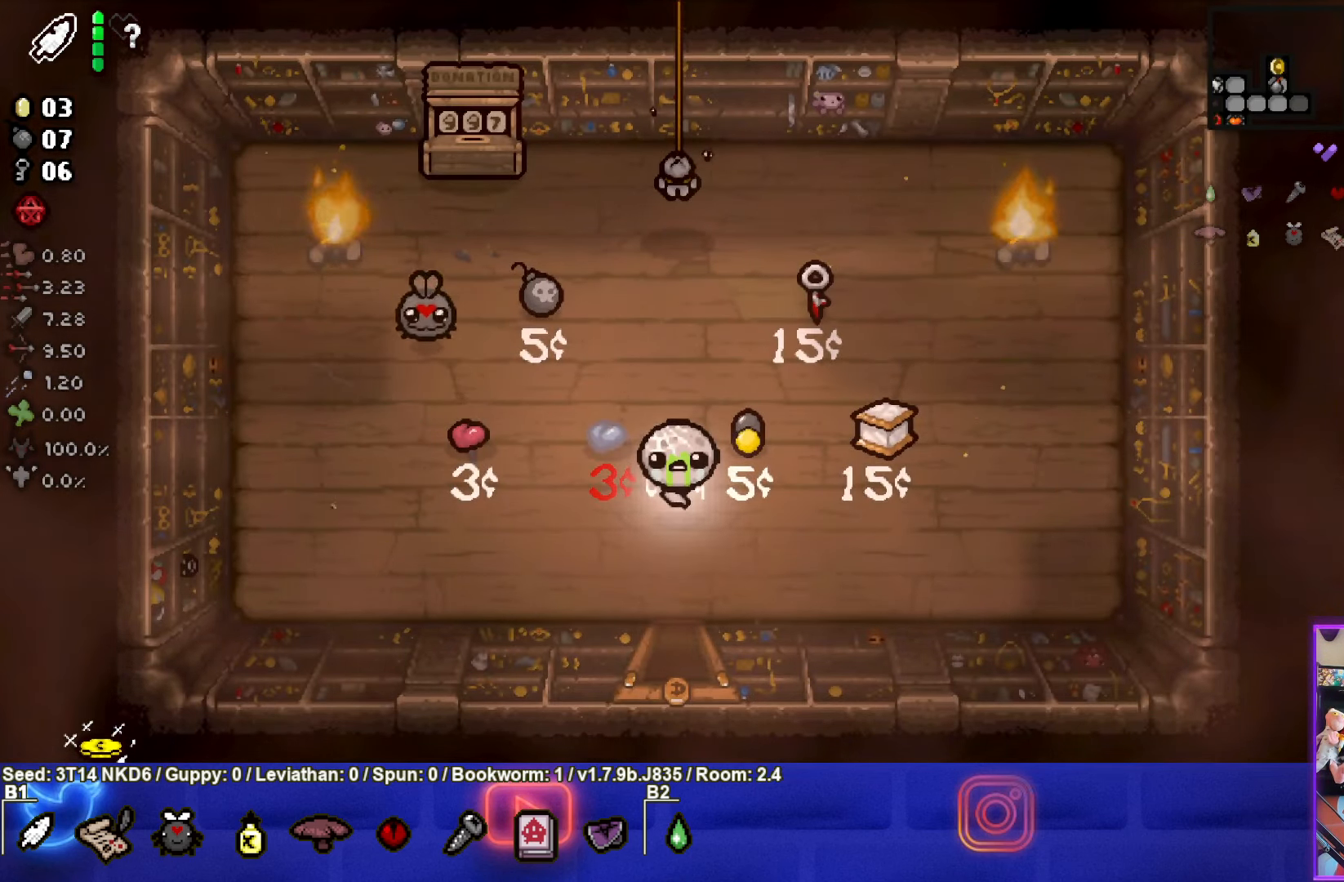
{"buttons": [], "left_stick": "center", "events": []}
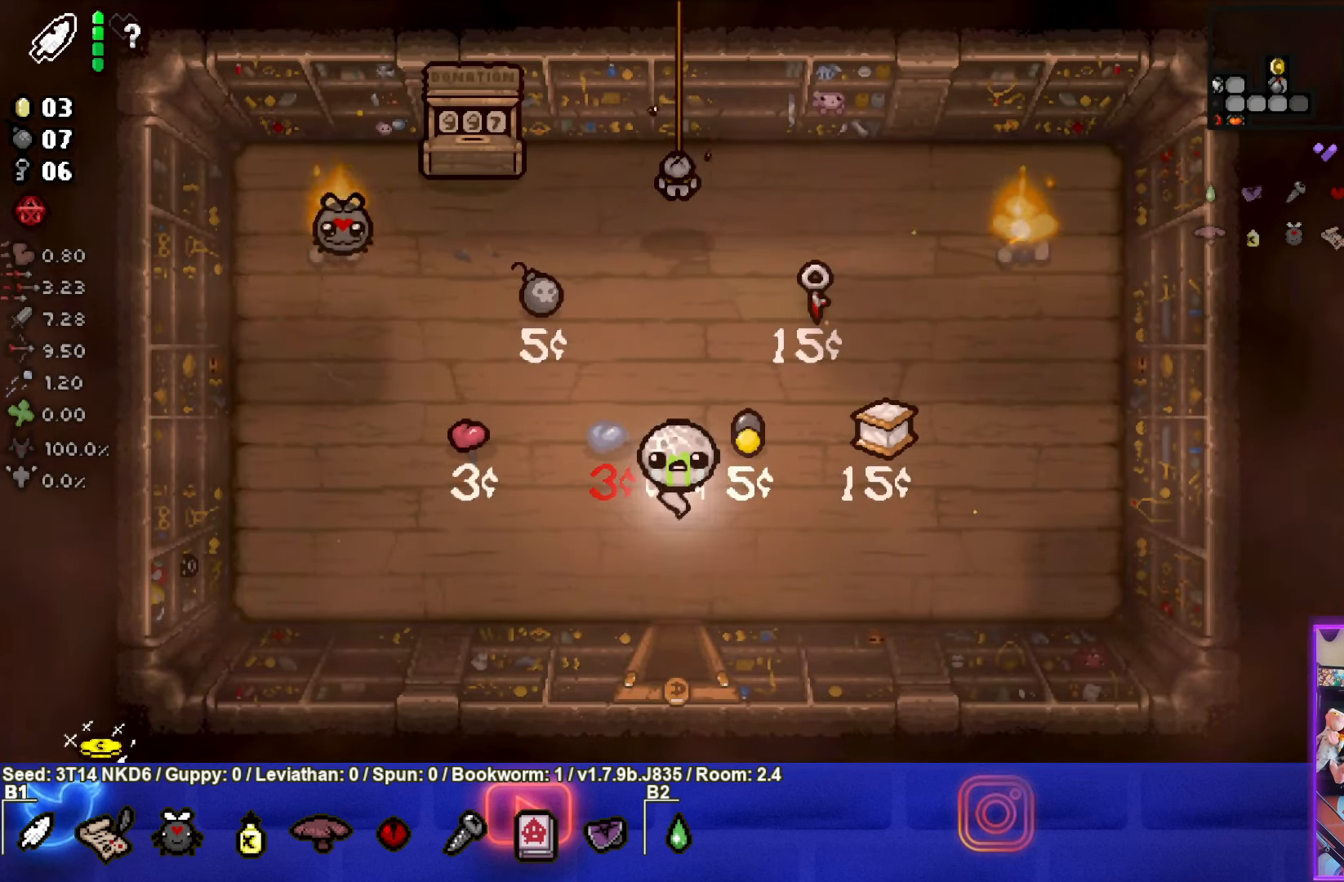
{"buttons": [], "left_stick": "center", "events": []}
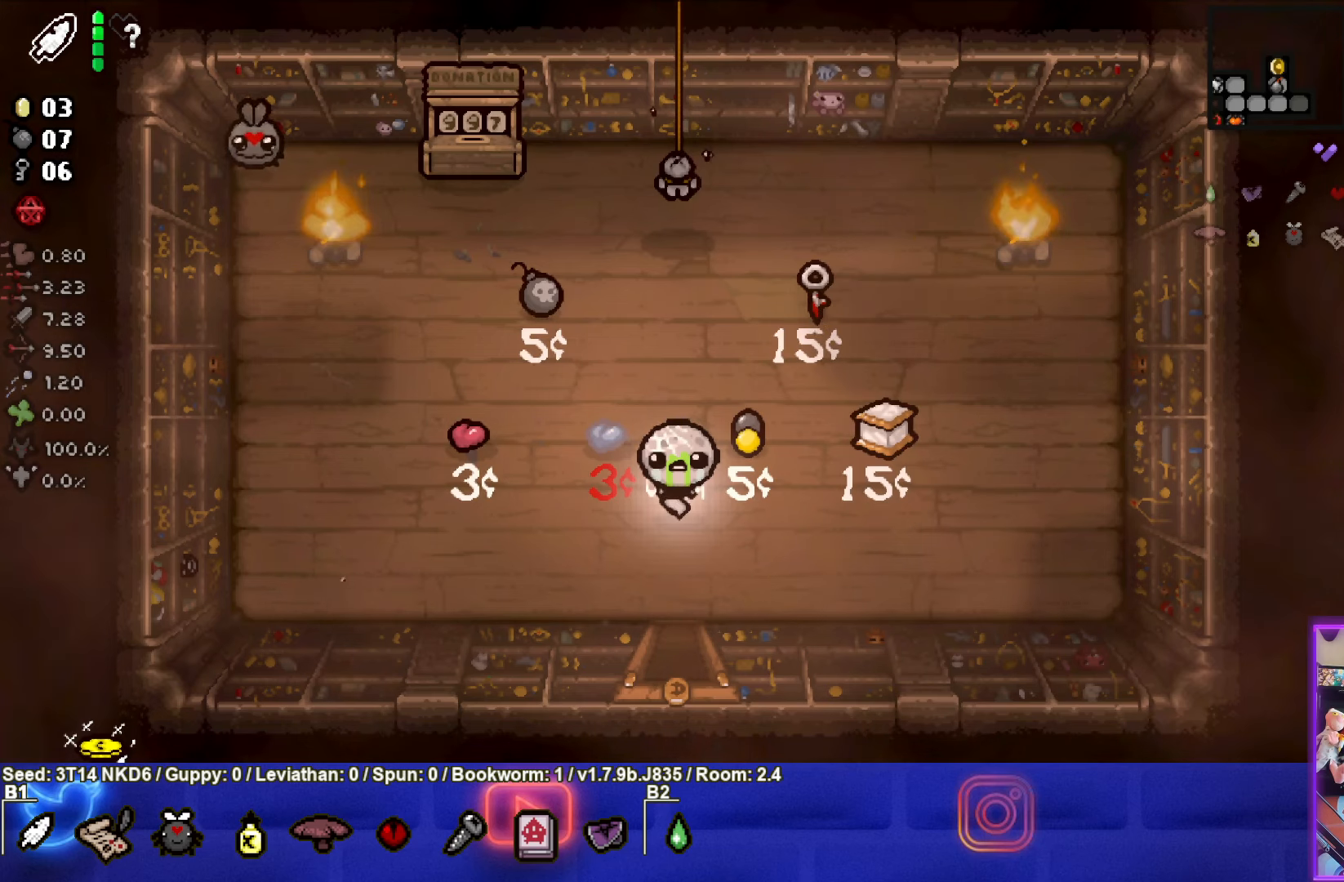
{"buttons": [], "left_stick": "center", "events": []}
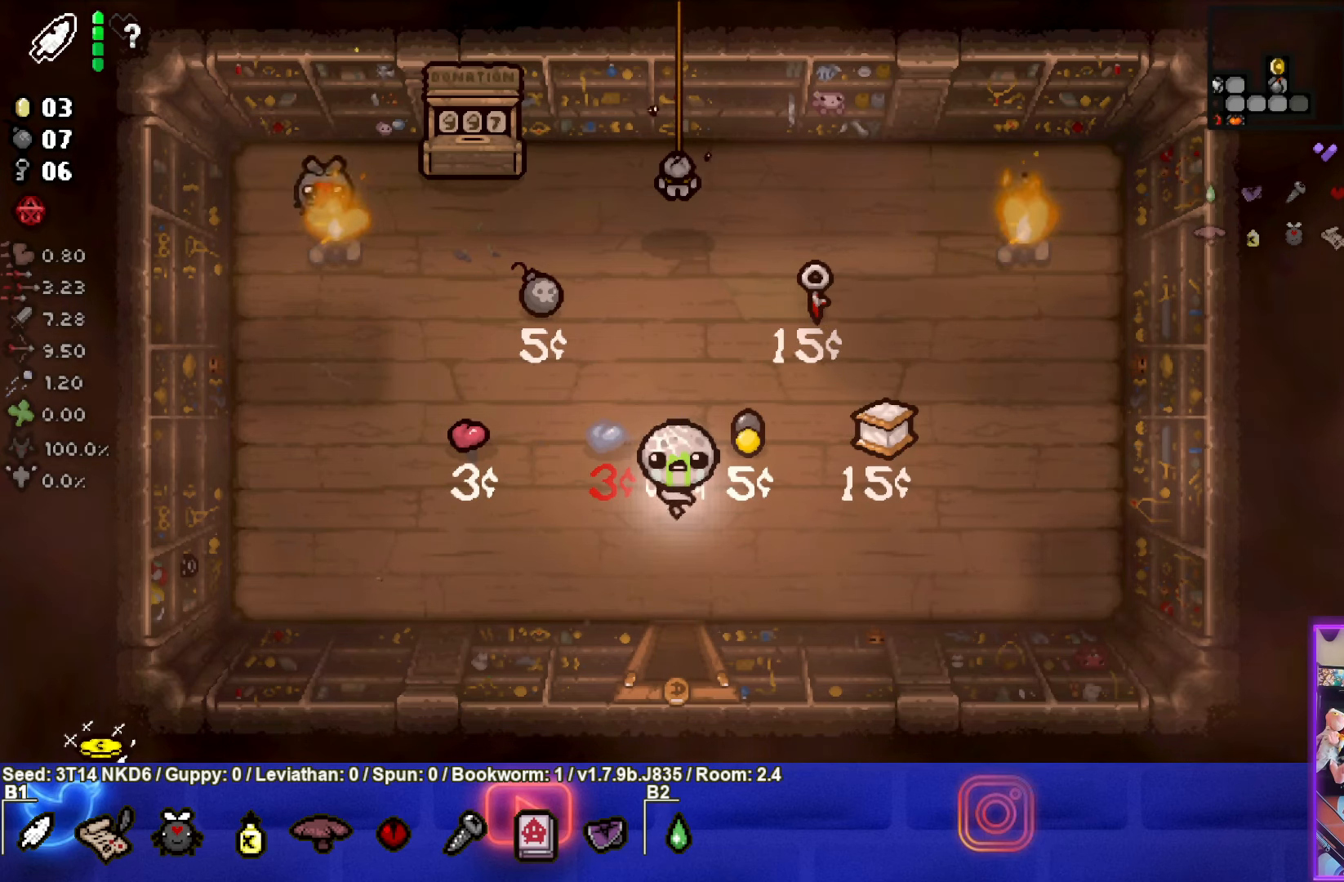
{"buttons": [], "left_stick": "center", "events": []}
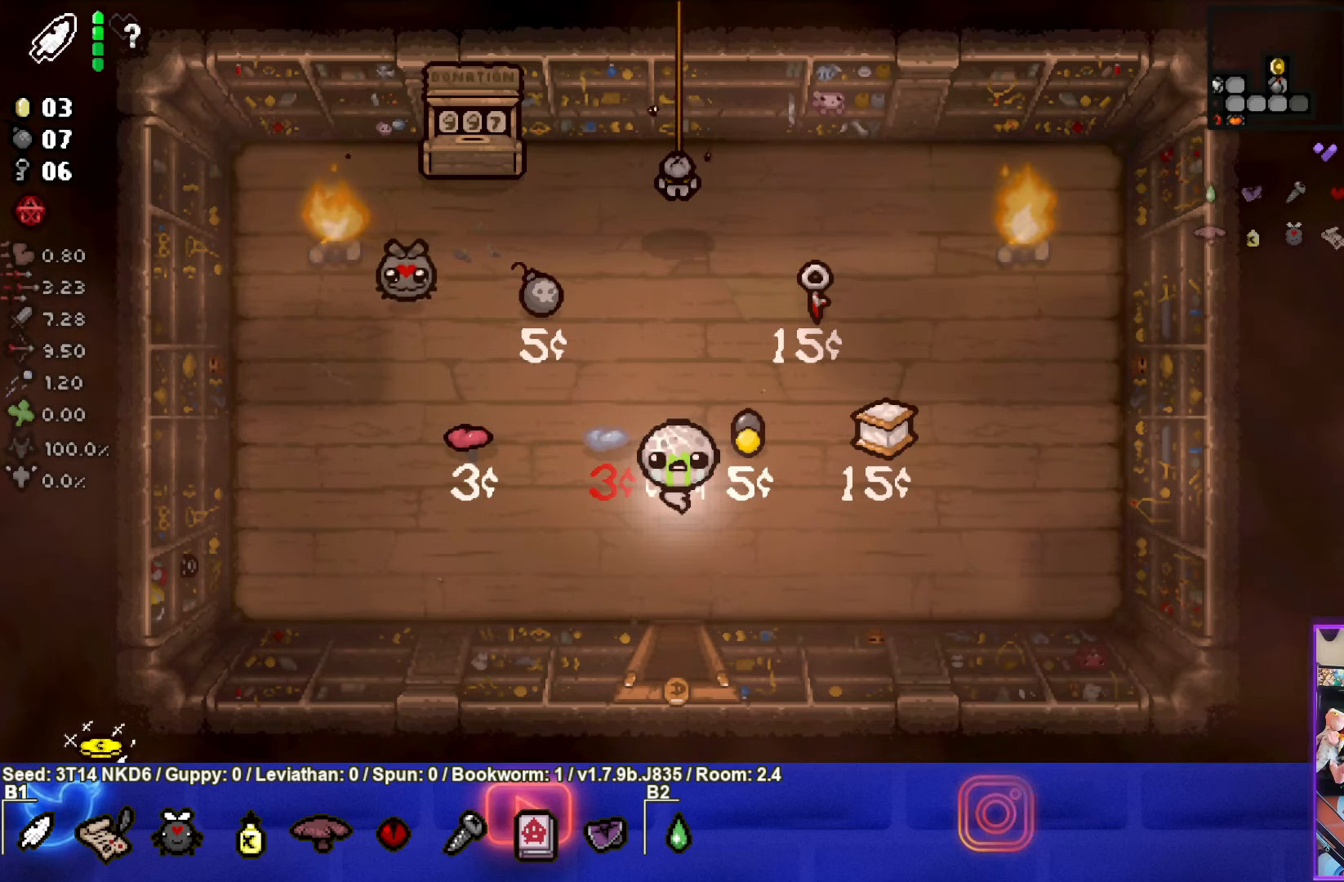
{"buttons": [], "left_stick": "center", "events": []}
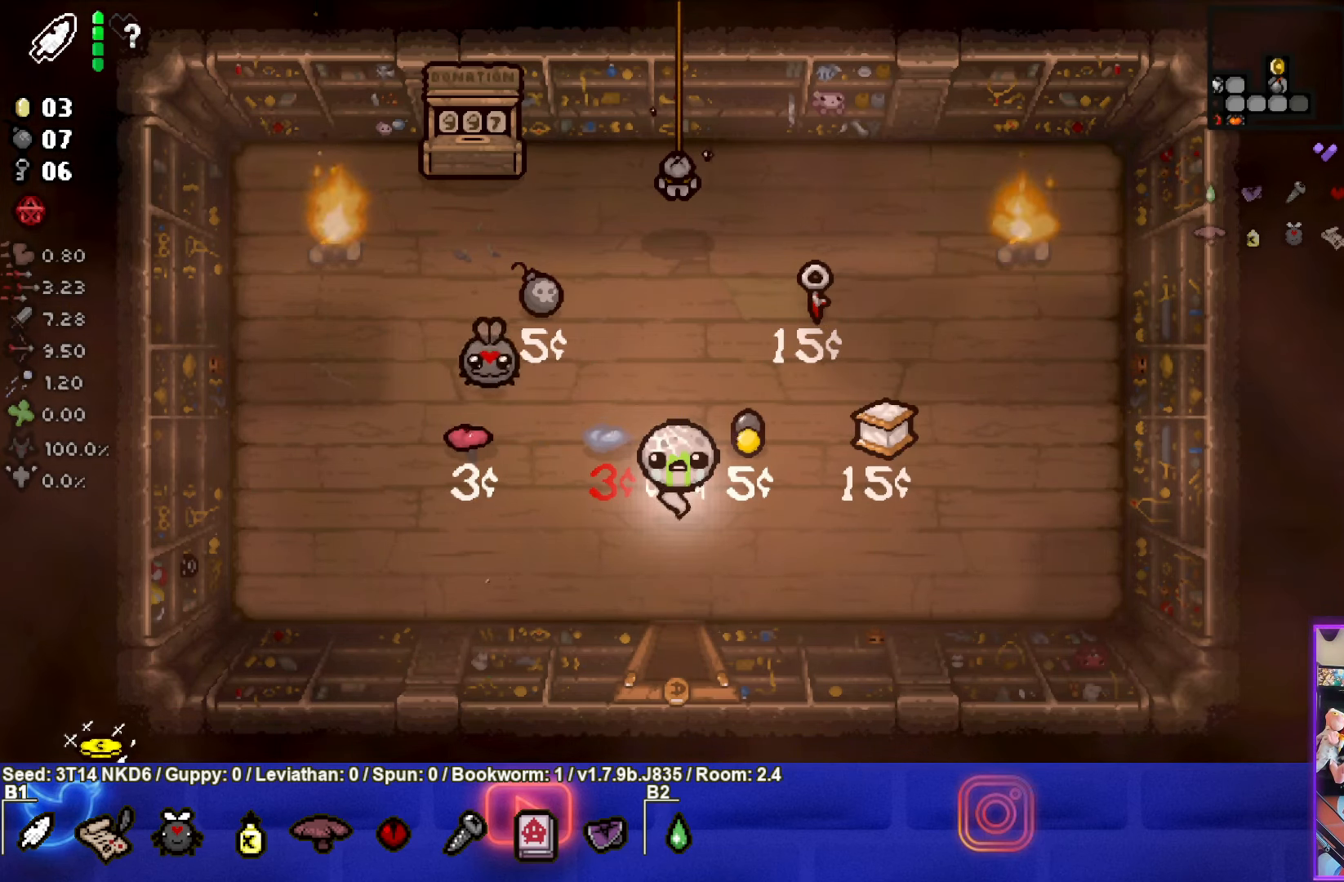
{"buttons": [], "left_stick": "center", "events": []}
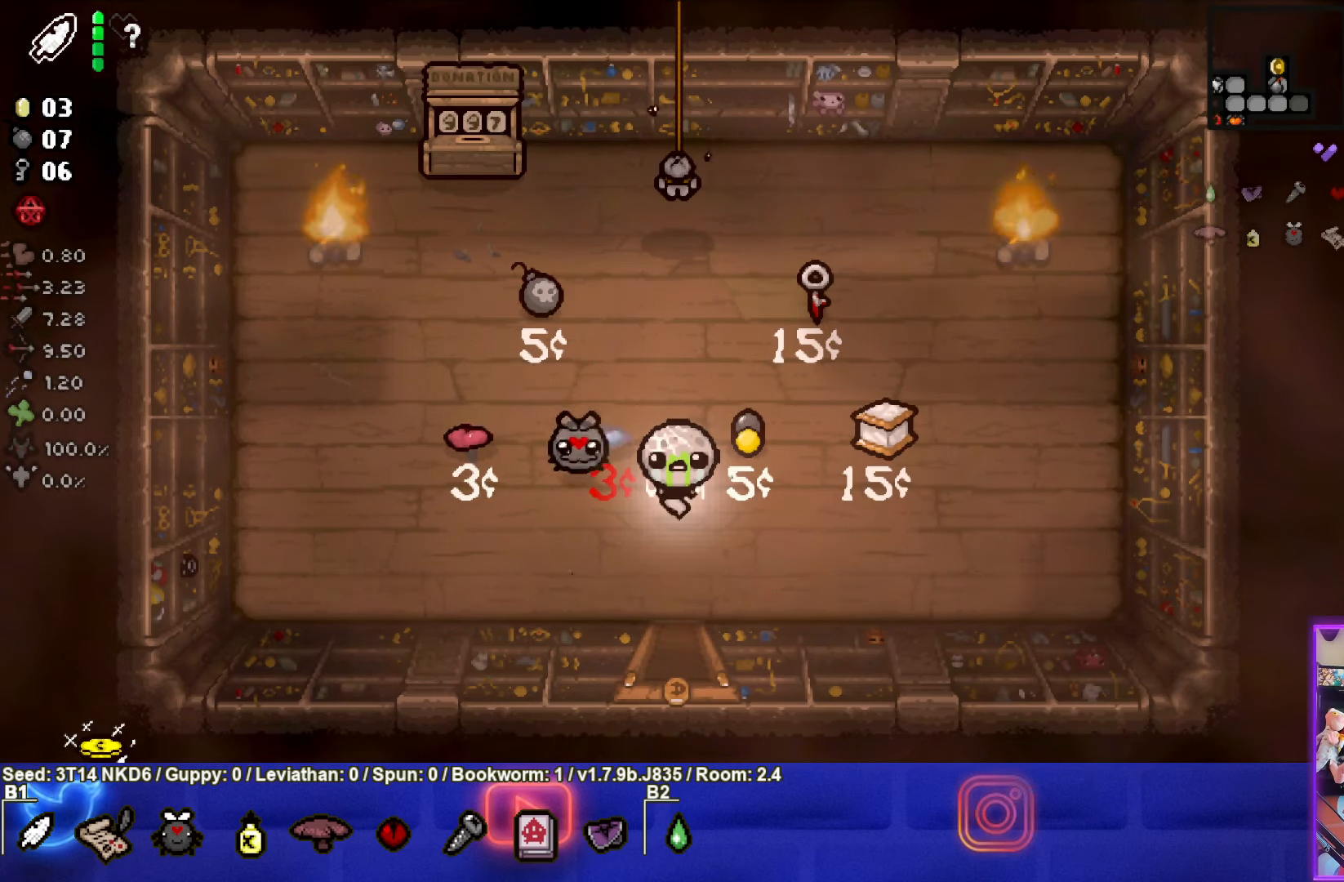
{"buttons": [], "left_stick": "center", "events": []}
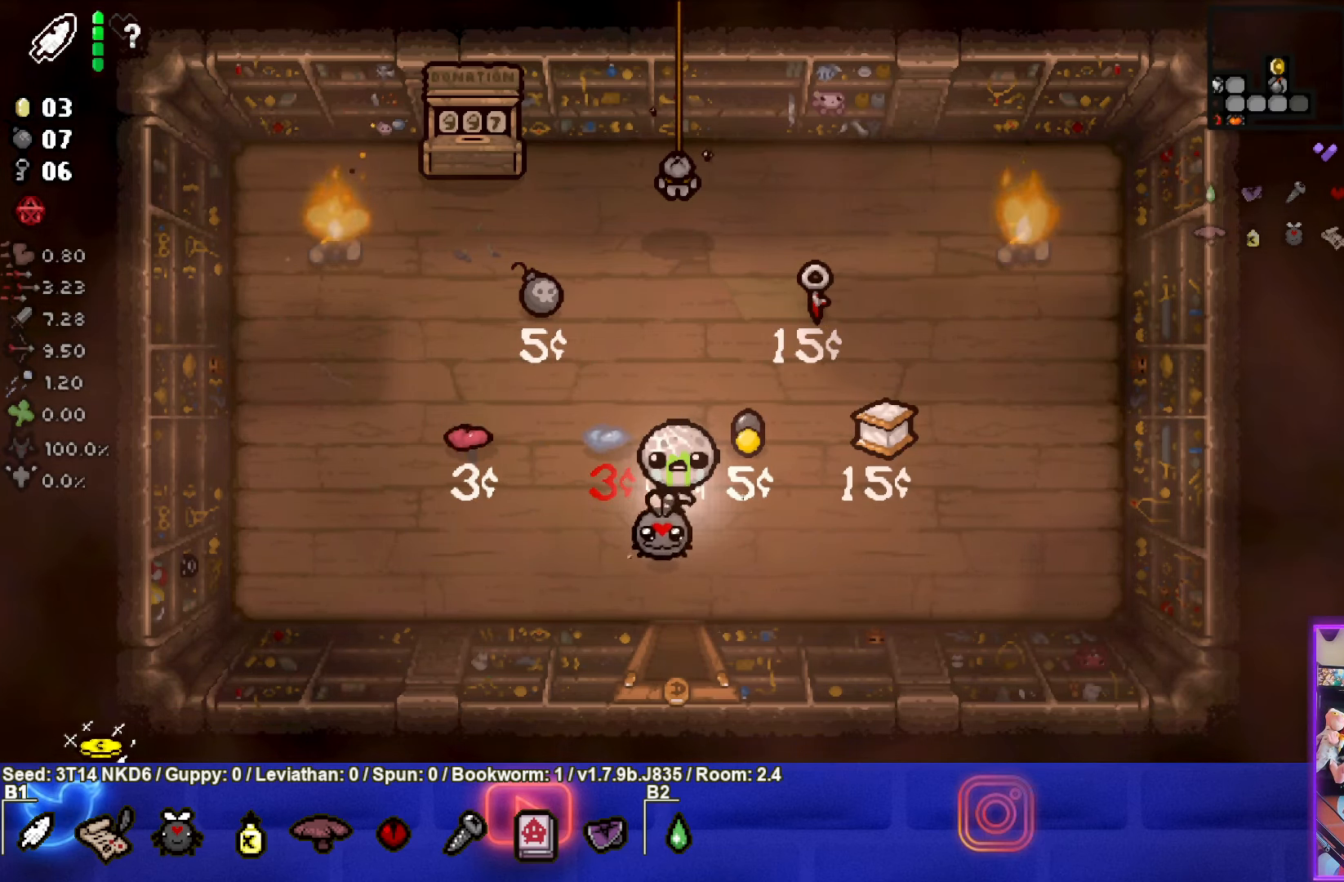
{"buttons": [], "left_stick": "up", "events": [[200, "left_stick", "up"]]}
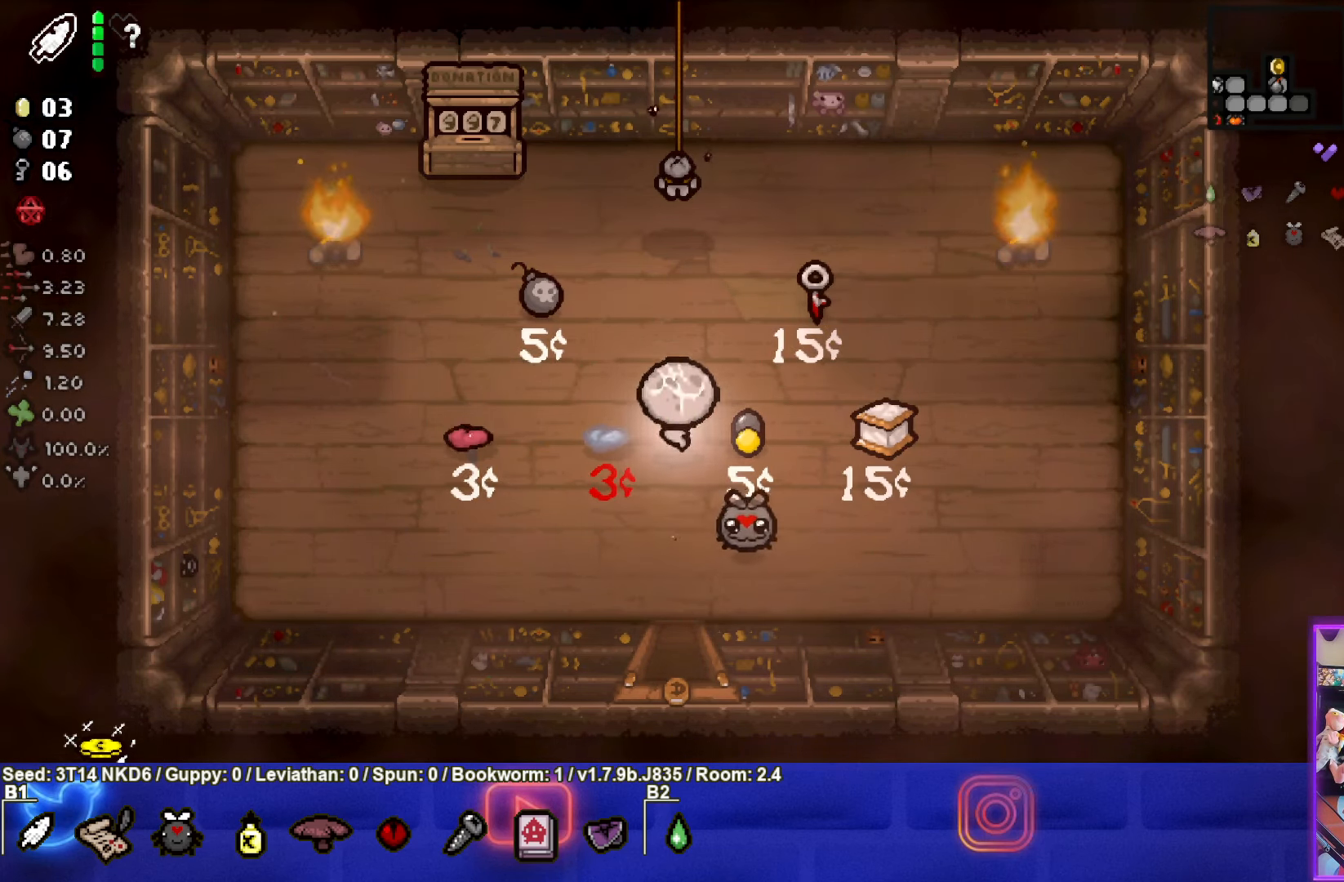
{"buttons": [], "left_stick": "down", "events": [[83, "left_stick", "center"], [250, "left_stick", "down"], [317, "L1", "down"], [417, "L1", "up"]]}
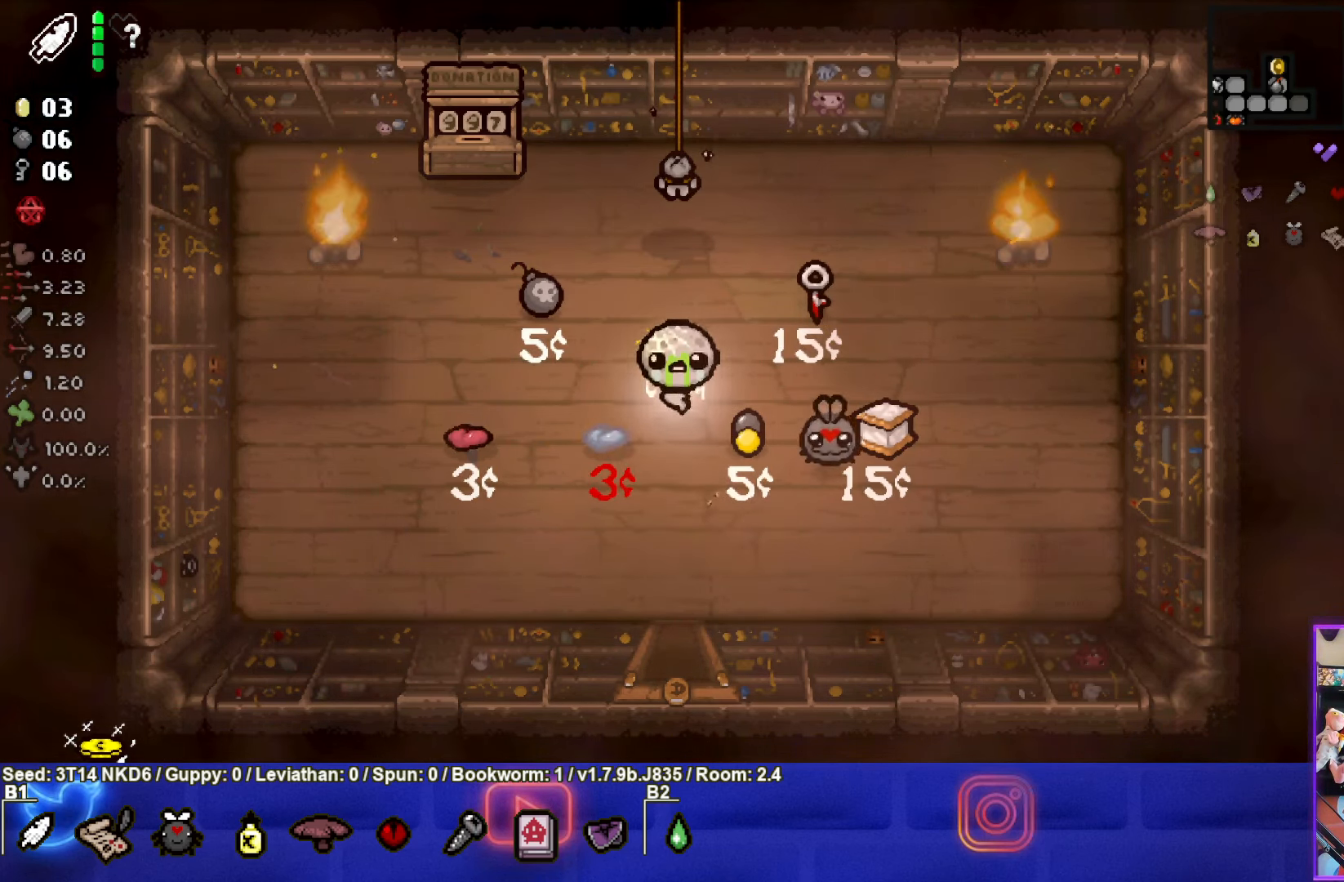
{"buttons": [], "left_stick": "center", "events": [[167, "left_stick", "up"], [467, "left_stick", "center"]]}
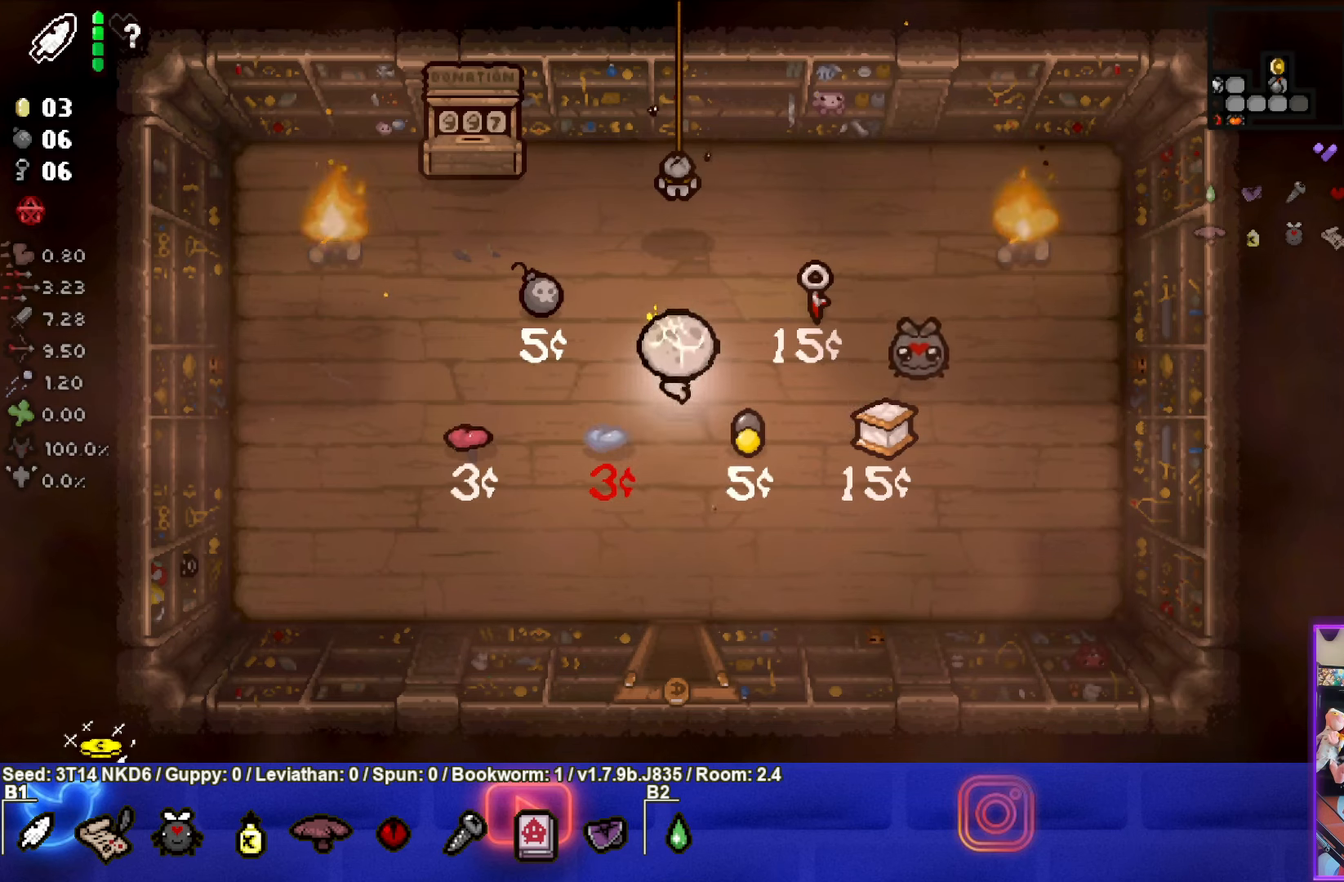
{"buttons": [], "left_stick": "center", "events": [[34, "left_stick", "down"], [450, "left_stick", "center"]]}
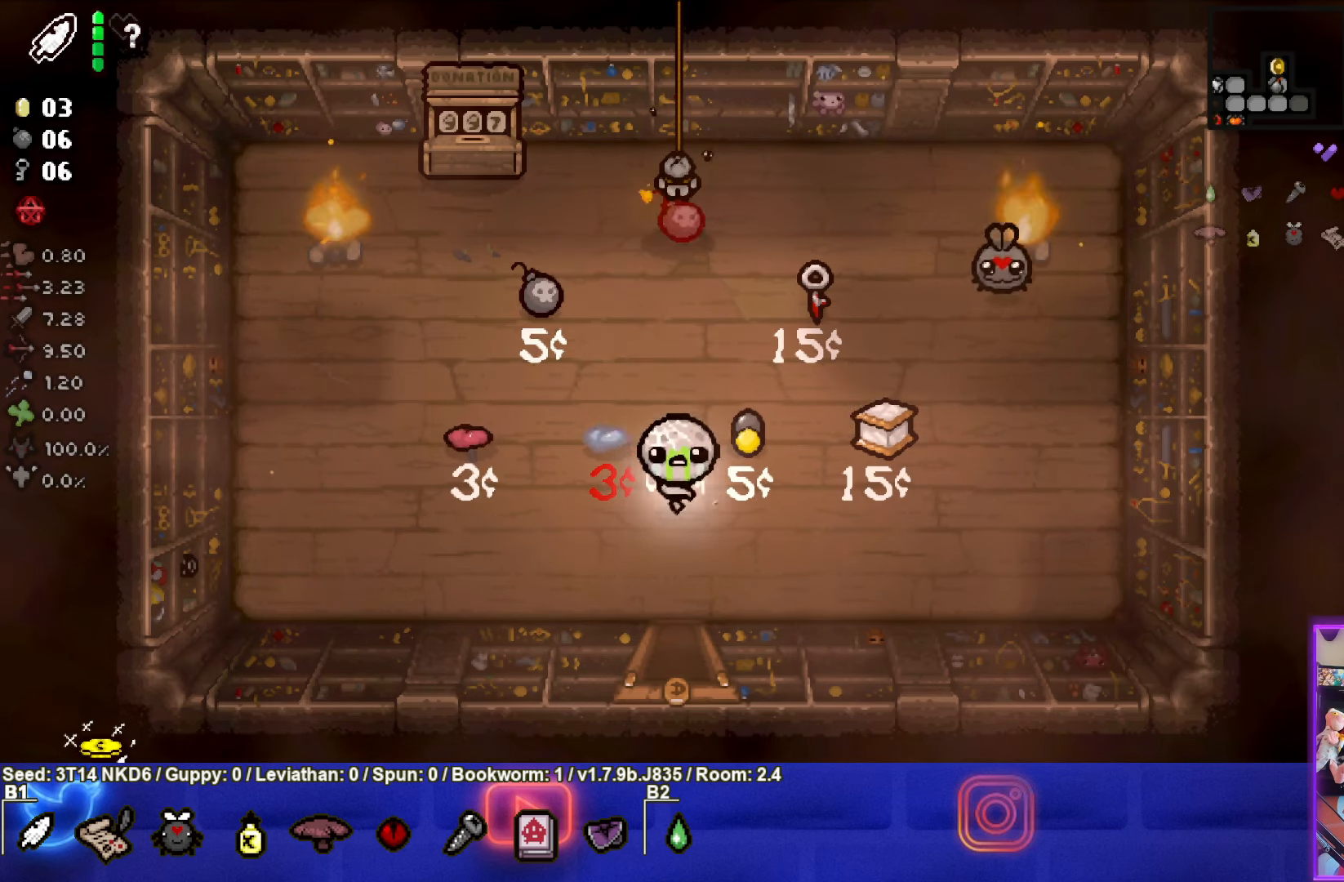
{"buttons": [], "left_stick": "center", "events": []}
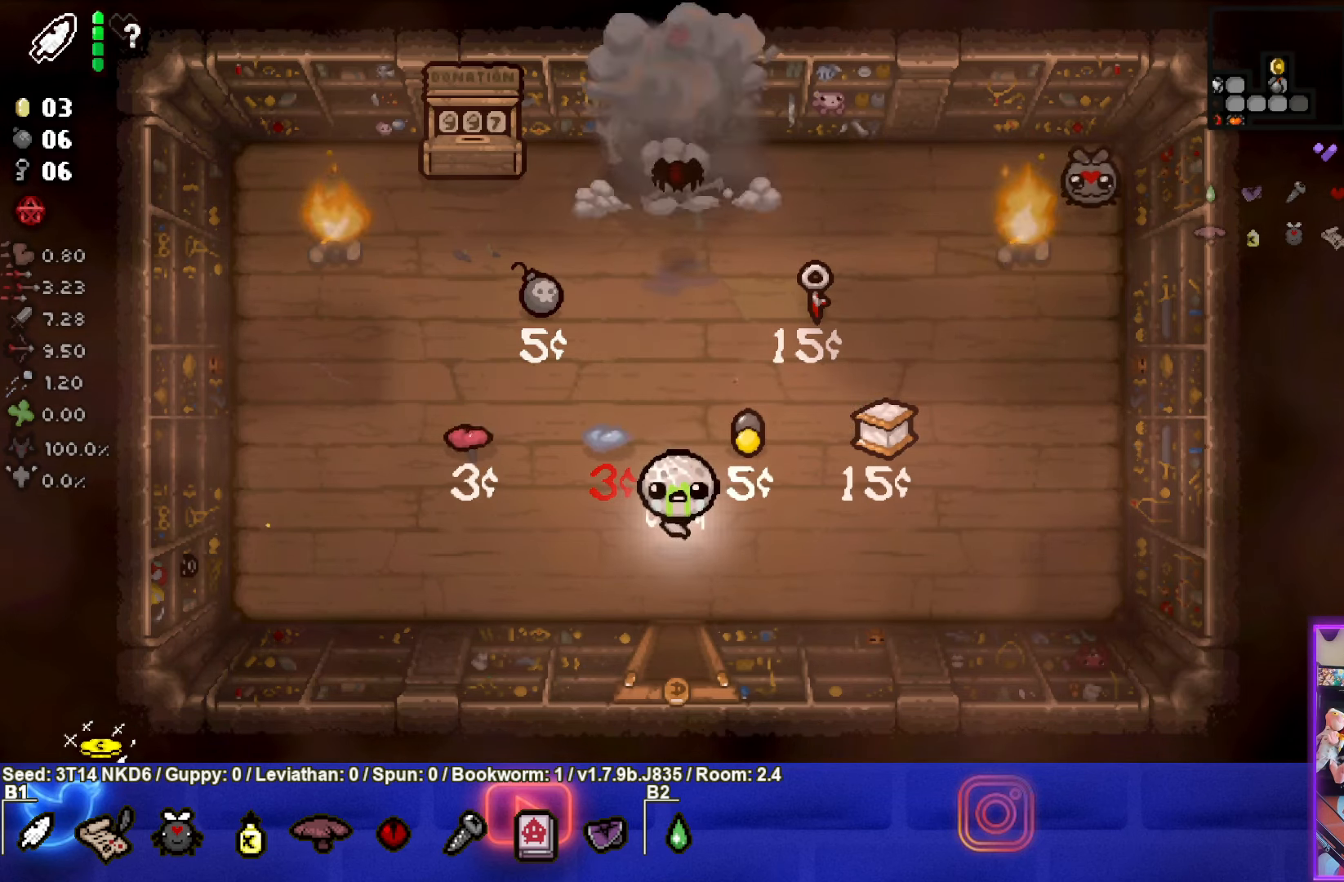
{"buttons": ["TRIANGLE"], "left_stick": "down", "events": [[334, "TRIANGLE", "down"], [417, "left_stick", "down"]]}
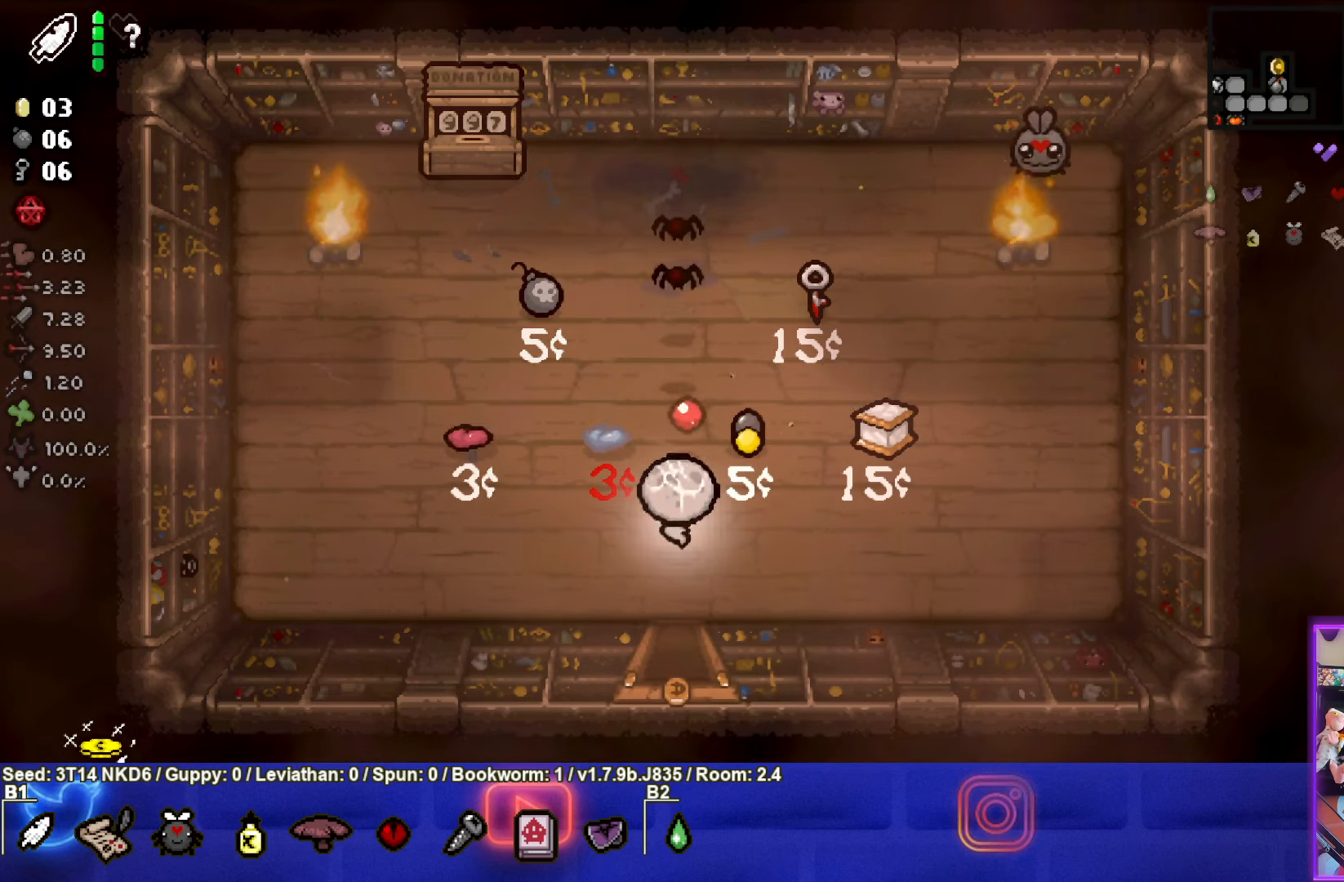
{"buttons": ["TRIANGLE"], "left_stick": "center", "events": [[50, "left_stick", "center"], [167, "left_stick", "down"], [300, "left_stick", "center"]]}
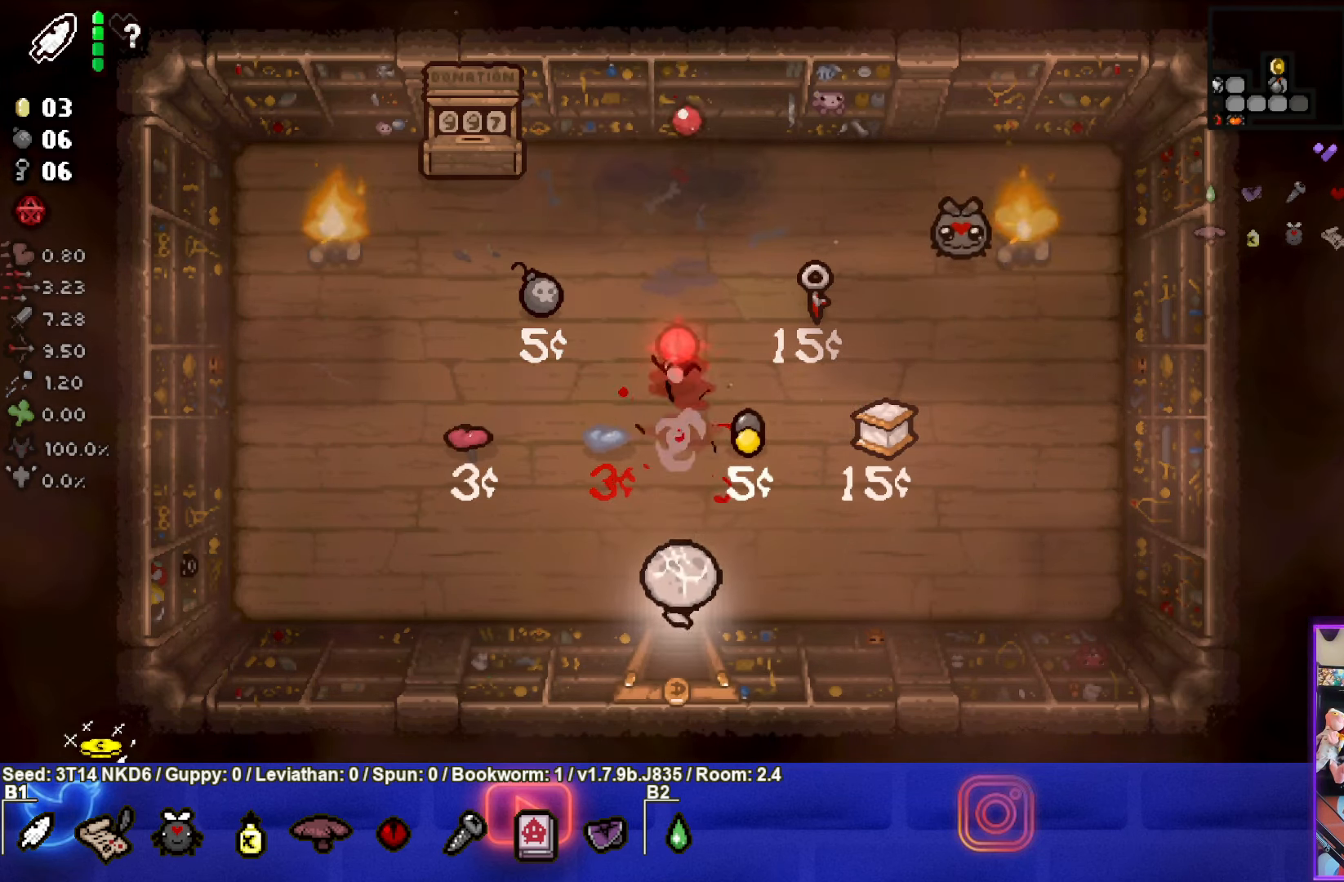
{"buttons": [], "left_stick": "down-left", "events": [[100, "TRIANGLE", "up"], [100, "left_stick", "down"], [450, "left_stick", "down-left"]]}
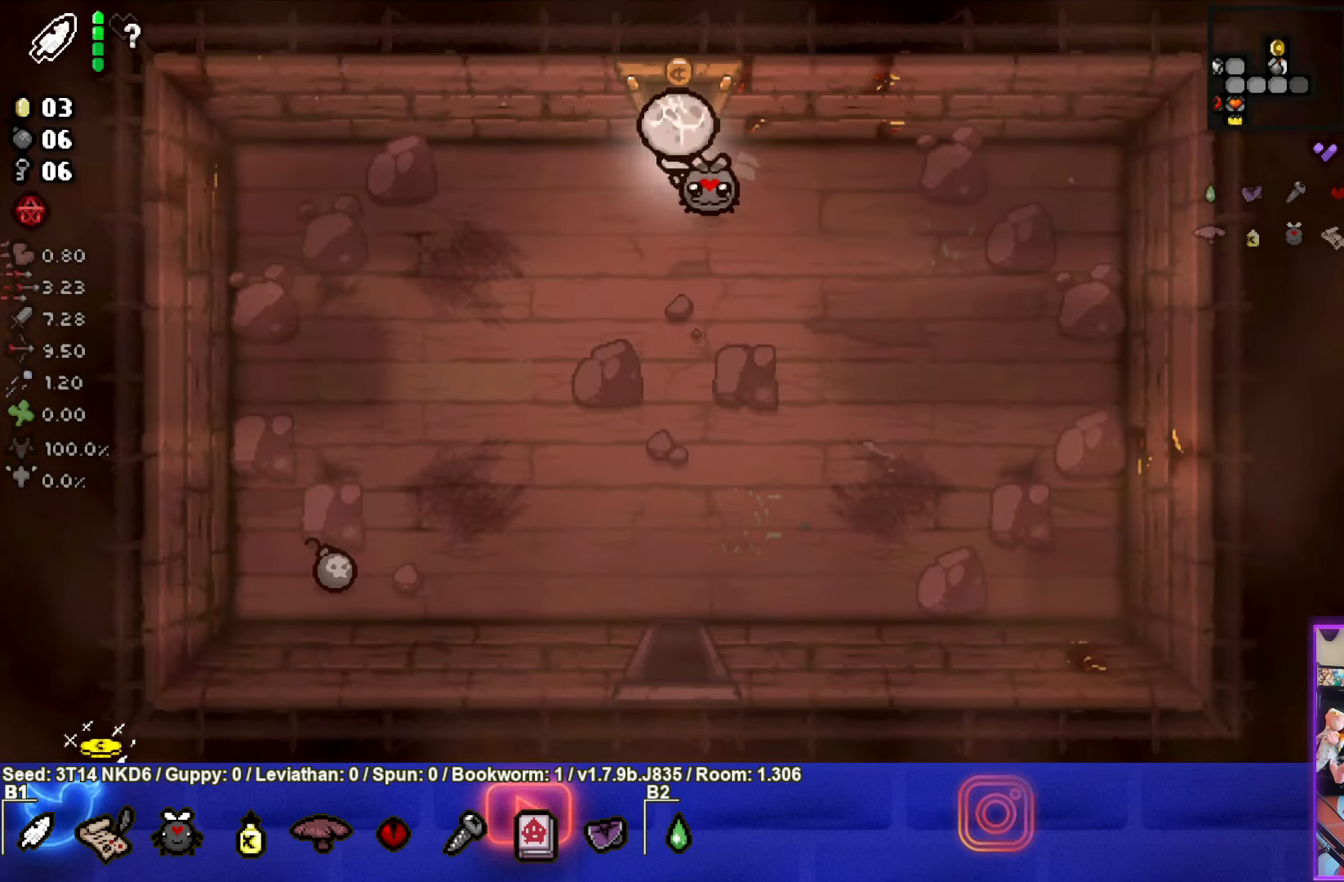
{"buttons": [], "left_stick": "down-left", "events": []}
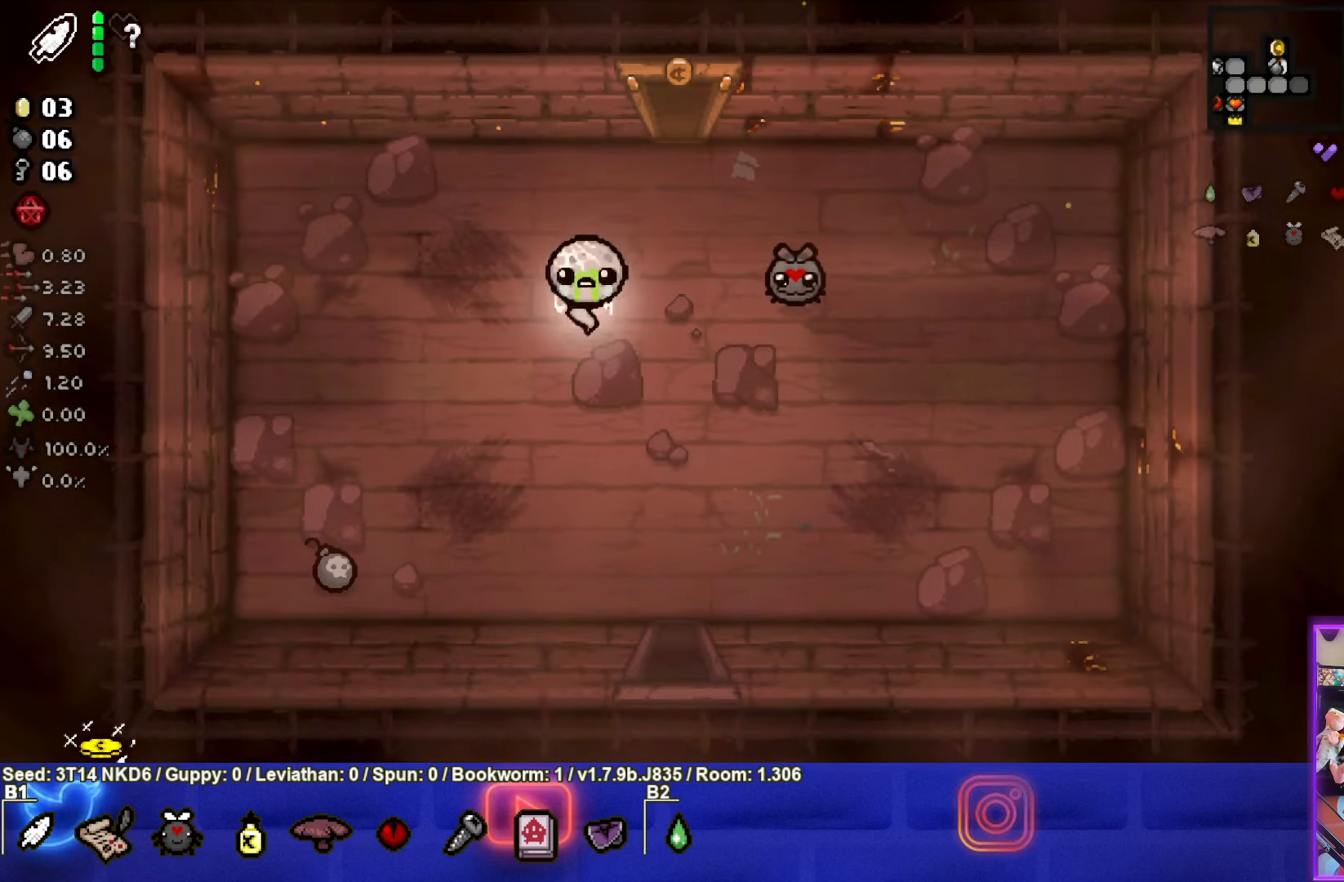
{"buttons": [], "left_stick": "down-left", "events": []}
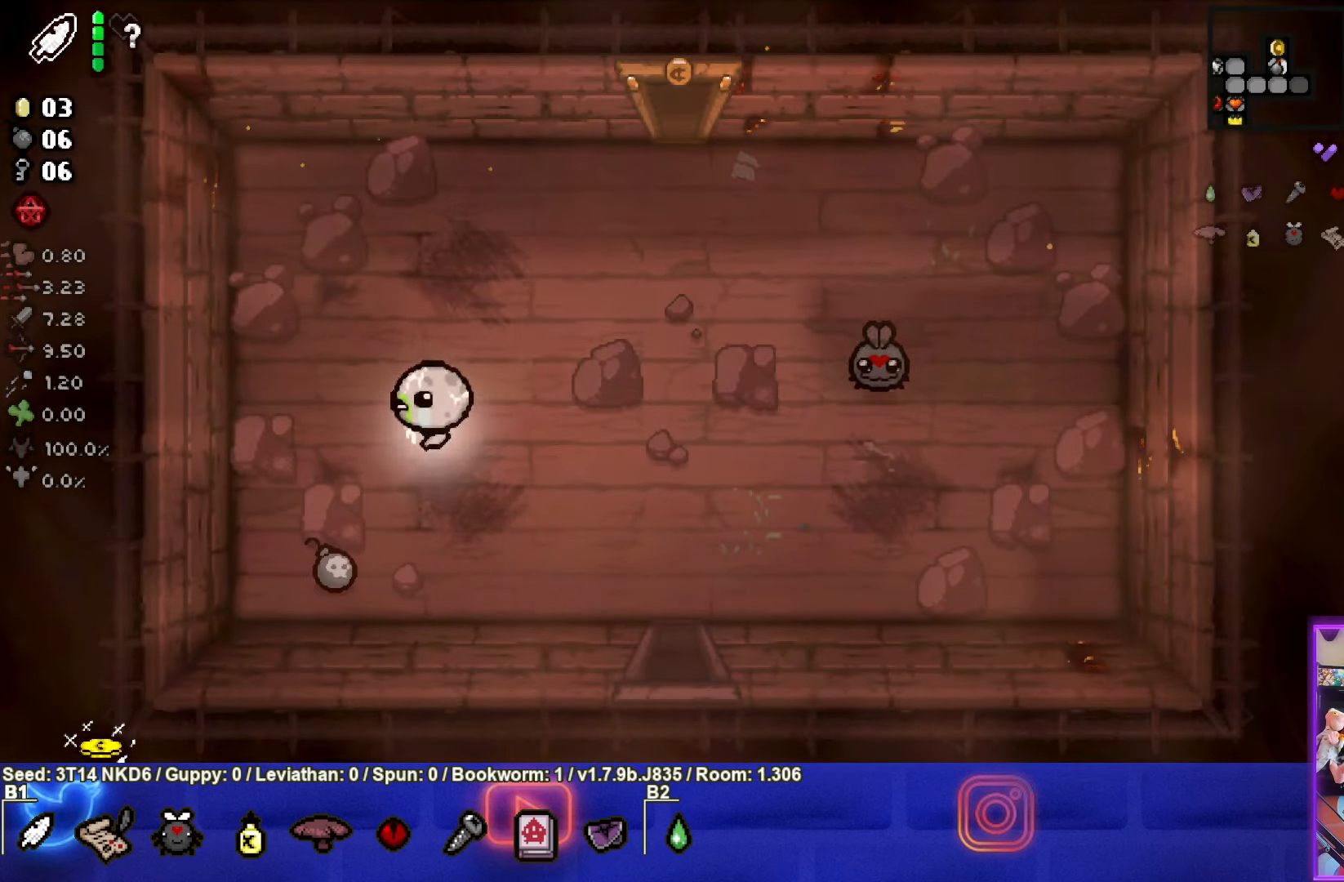
{"buttons": [], "left_stick": "right", "events": [[200, "left_stick", "right"]]}
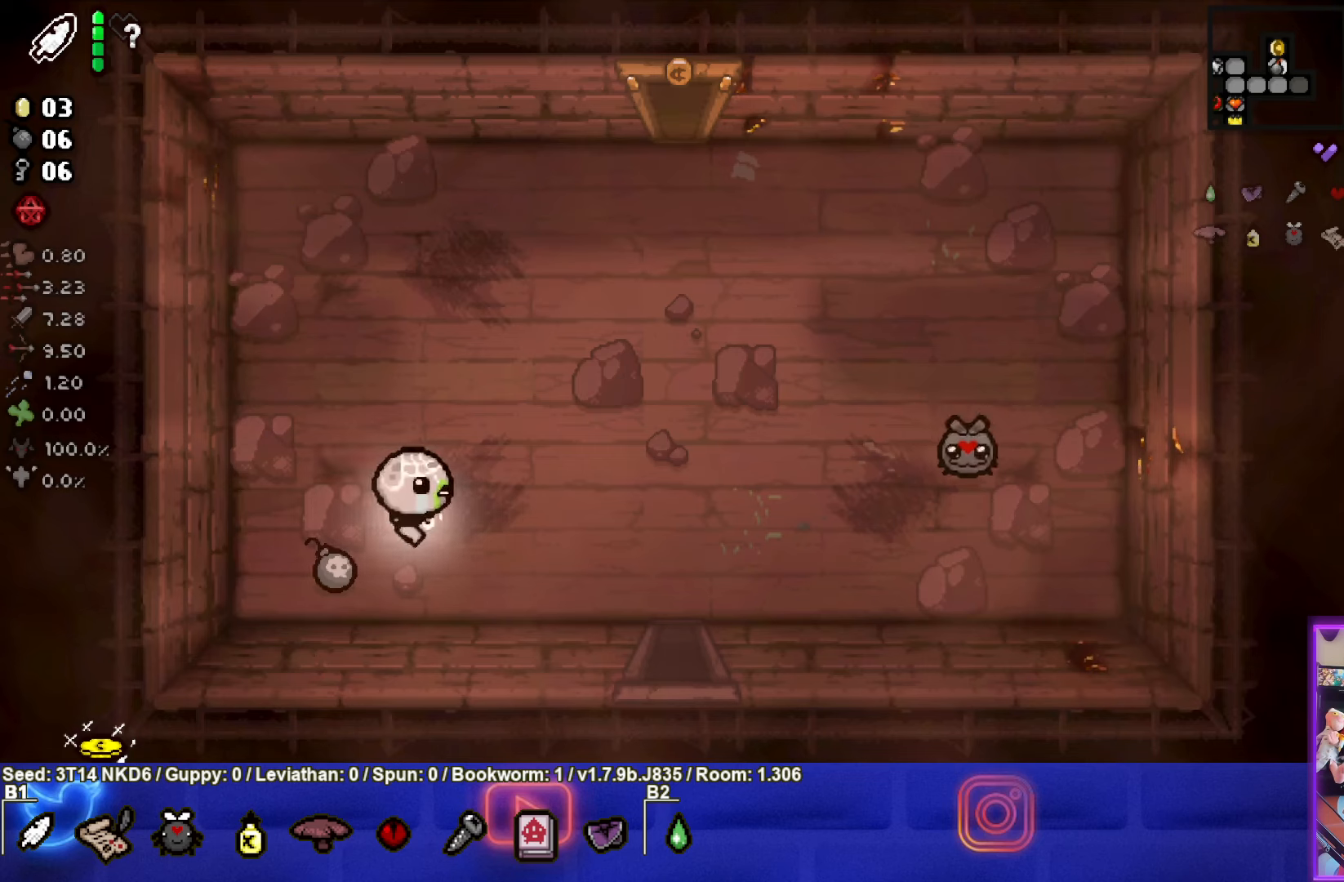
{"buttons": [], "left_stick": "down-left", "events": [[150, "left_stick", "down-left"]]}
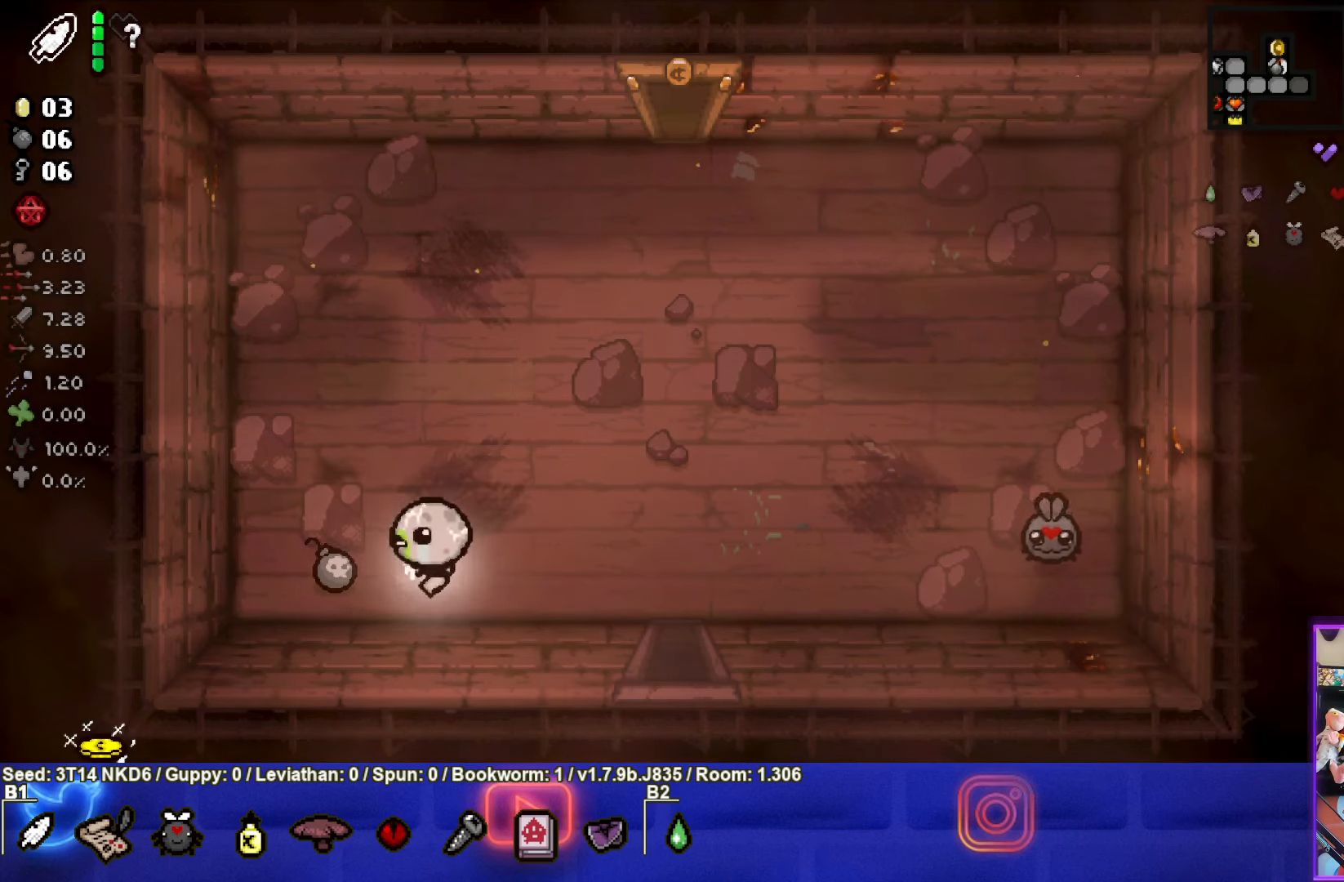
{"buttons": [], "left_stick": "up-right", "events": [[100, "left_stick", "up-left"], [183, "left_stick", "up-right"]]}
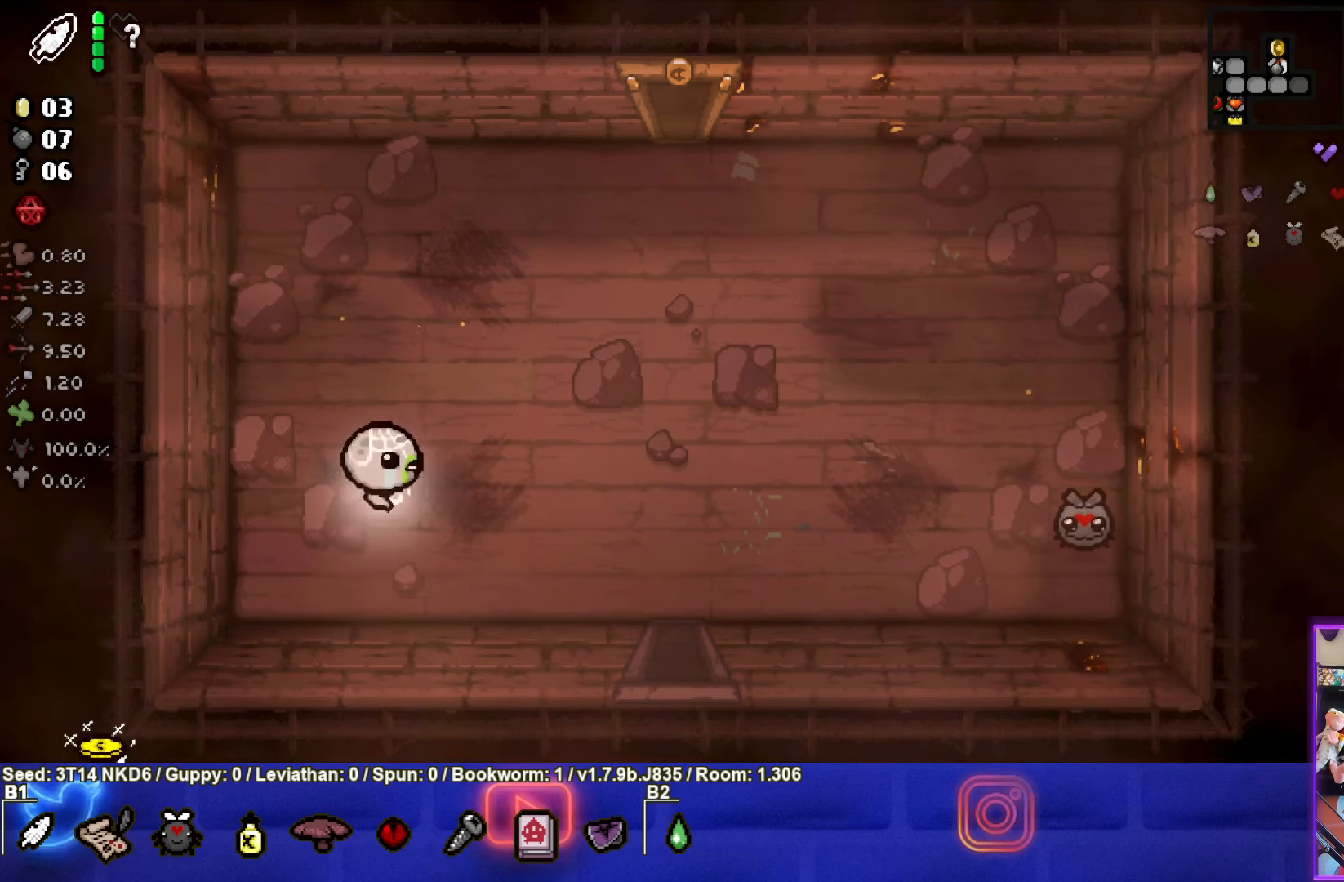
{"buttons": [], "left_stick": "up-right", "events": []}
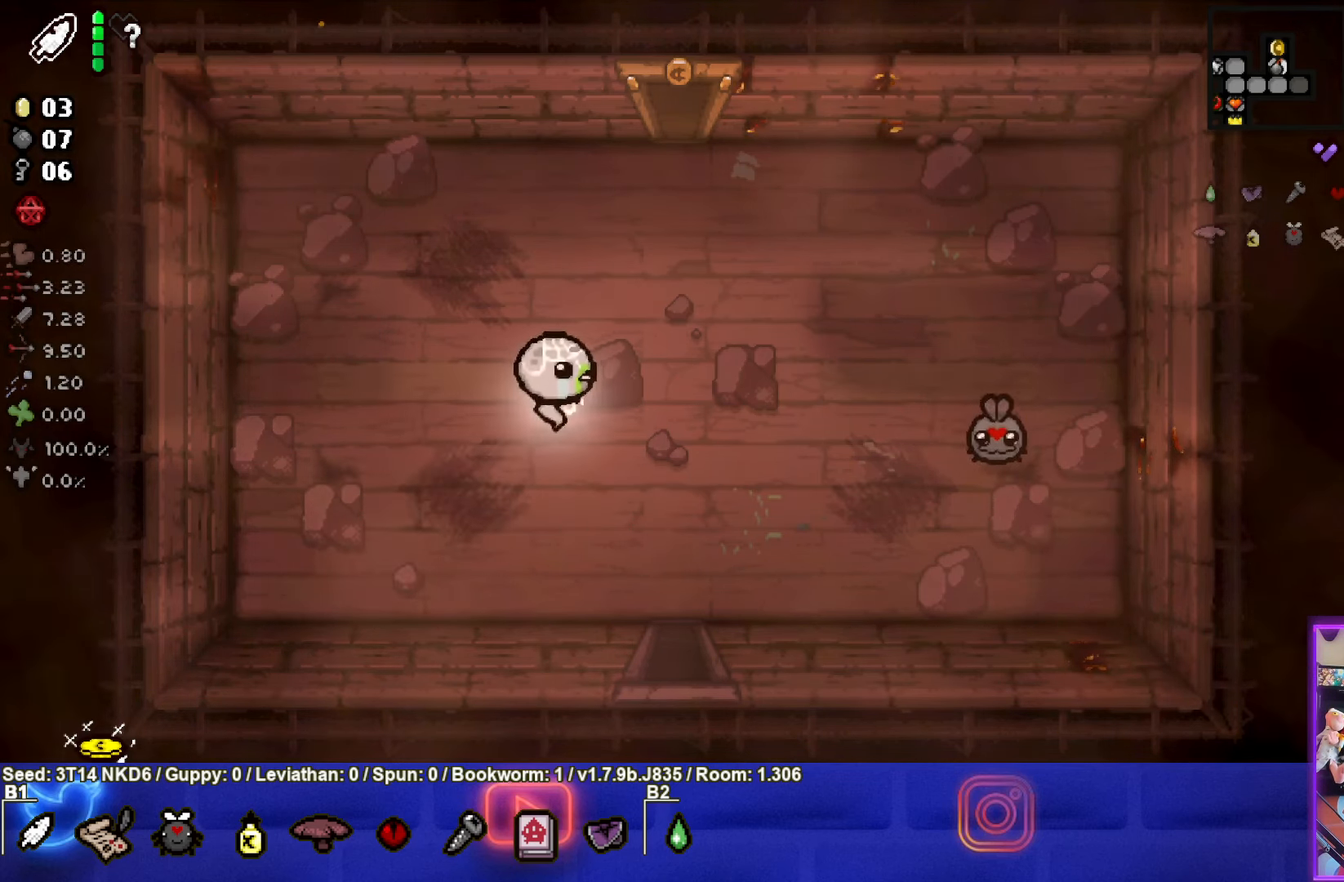
{"buttons": ["CIRCLE"], "left_stick": "right", "events": [[33, "left_stick", "right"], [483, "CIRCLE", "down"]]}
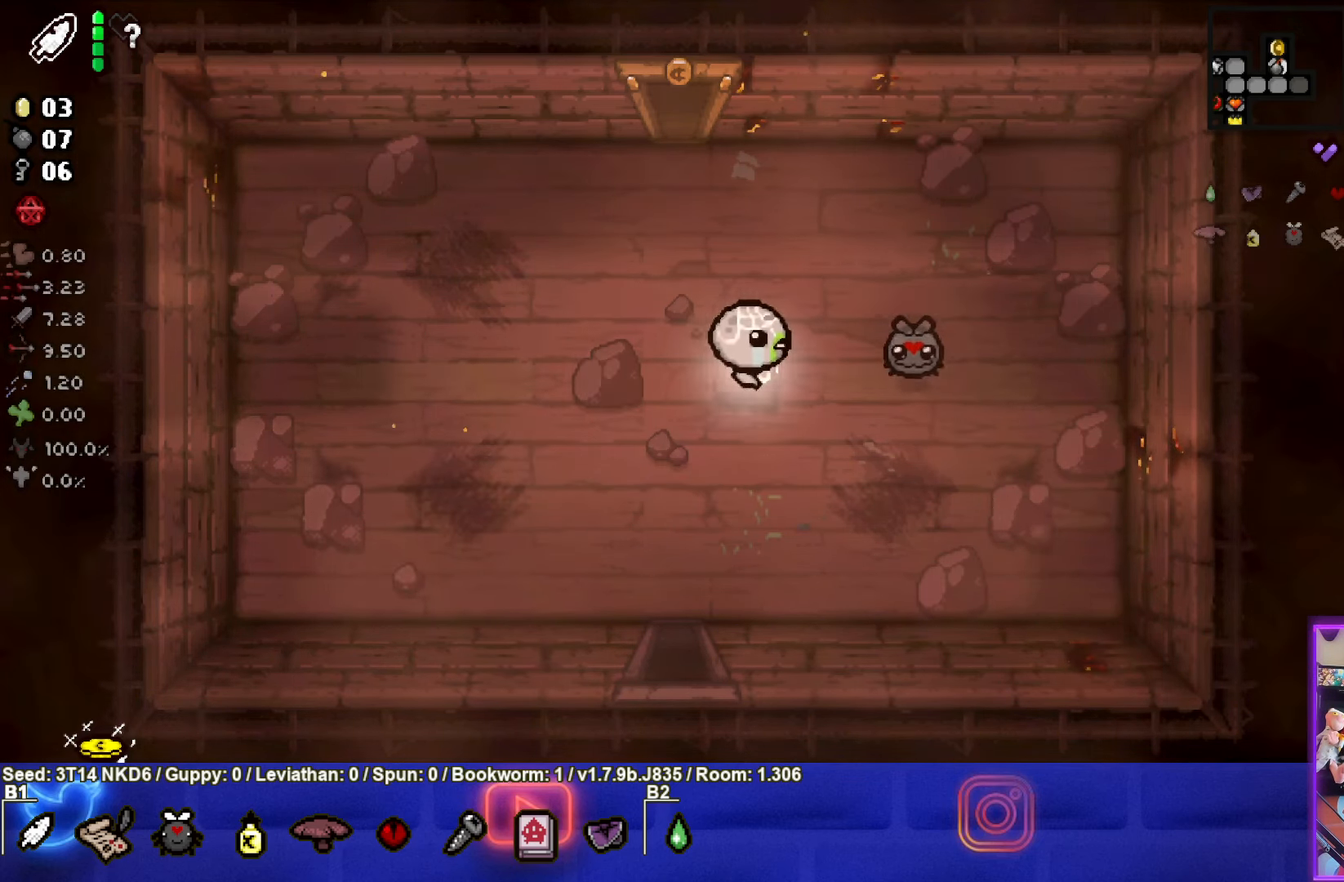
{"buttons": ["CIRCLE"], "left_stick": "center", "events": [[133, "left_stick", "center"], [300, "left_stick", "right"], [483, "left_stick", "center"]]}